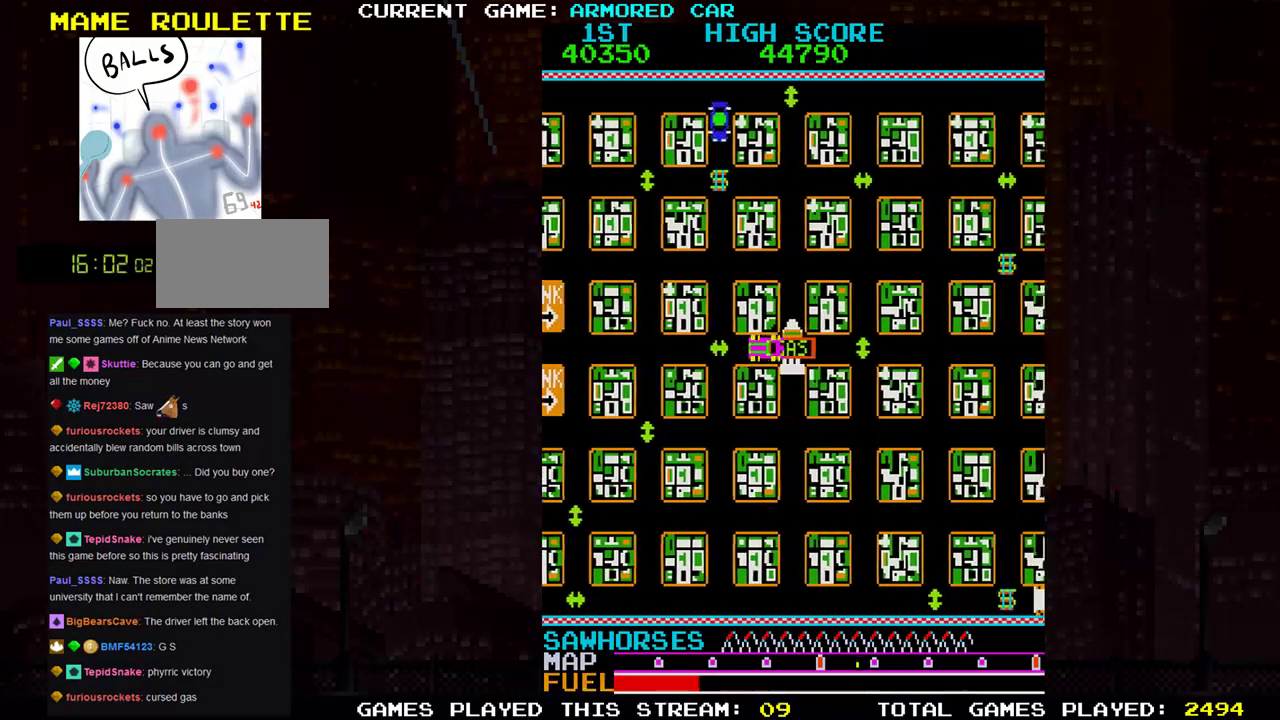
Gameplay with a controller (arcade stick); each line is a JSON object with the inputs held at the frame after it. "events" lists button and stick changes between this image and that frame as [ms after this image, input, new state], when the widget could be followed in between. Not read: L3 R3.
{"buttons": [], "left_stick": "down", "events": [[467, "left_stick", "down"]]}
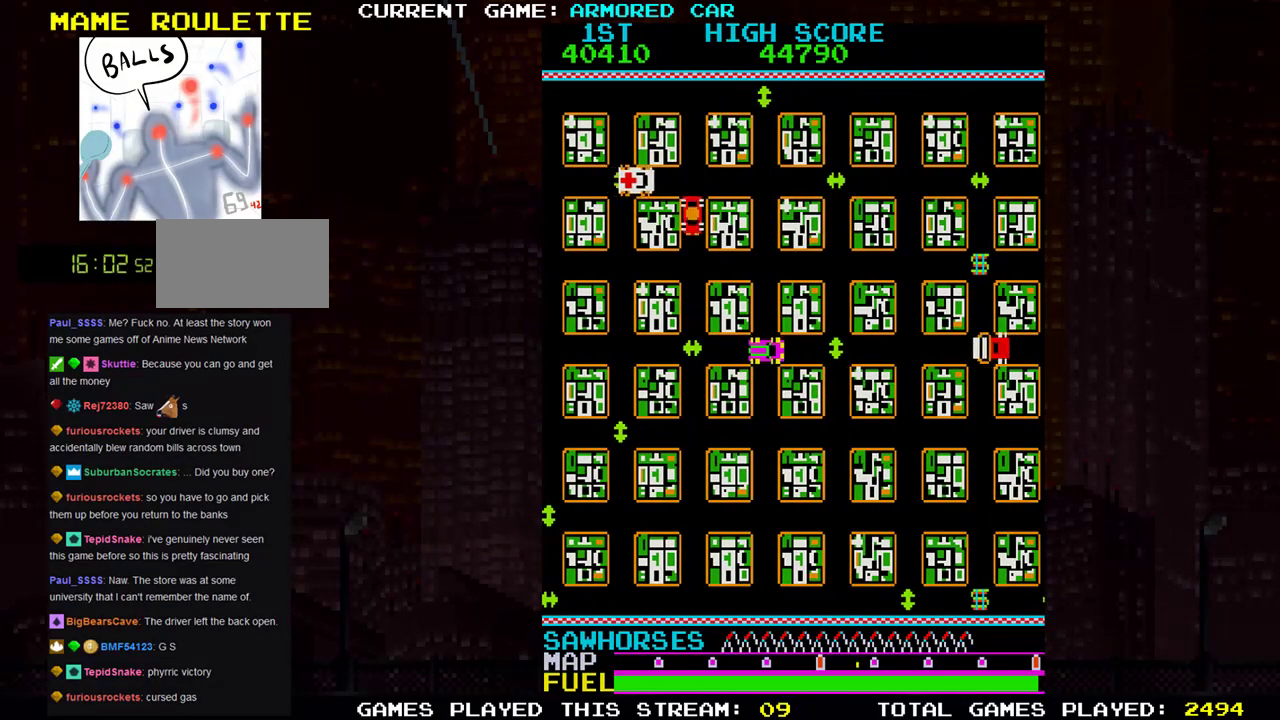
{"buttons": [], "left_stick": "right", "events": [[200, "left_stick", "center"], [384, "left_stick", "right"]]}
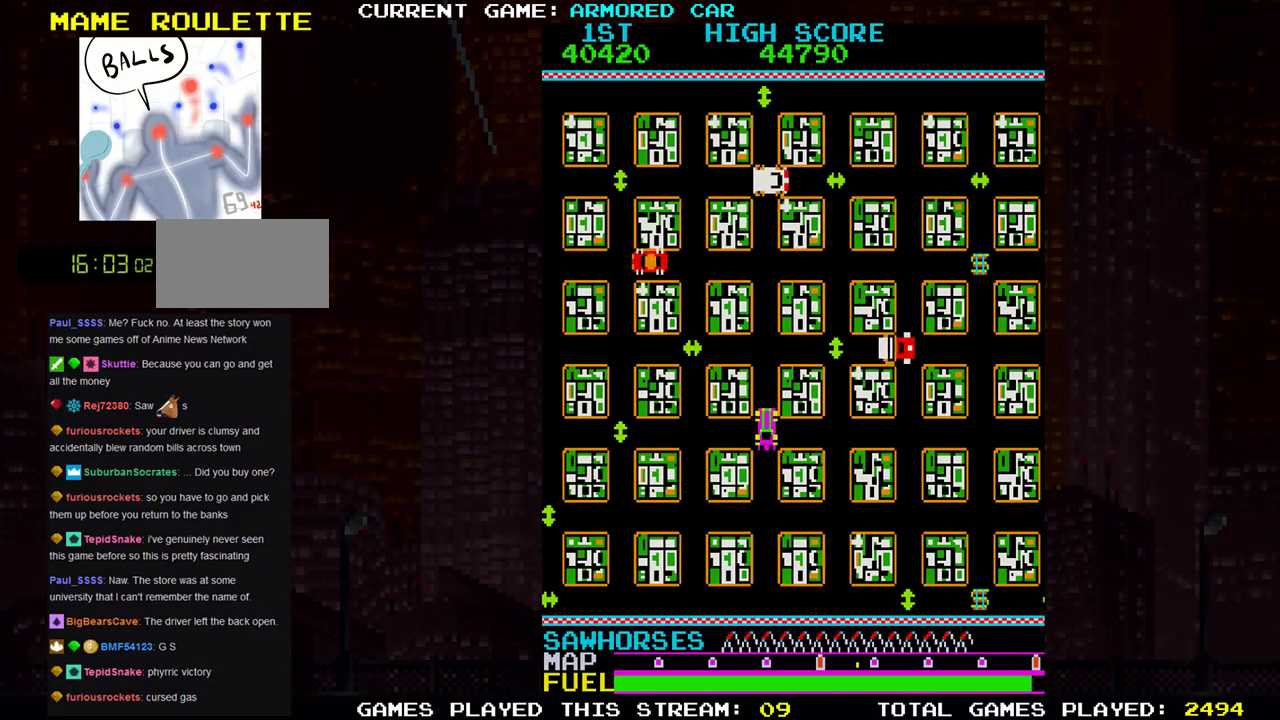
{"buttons": [], "left_stick": "right", "events": []}
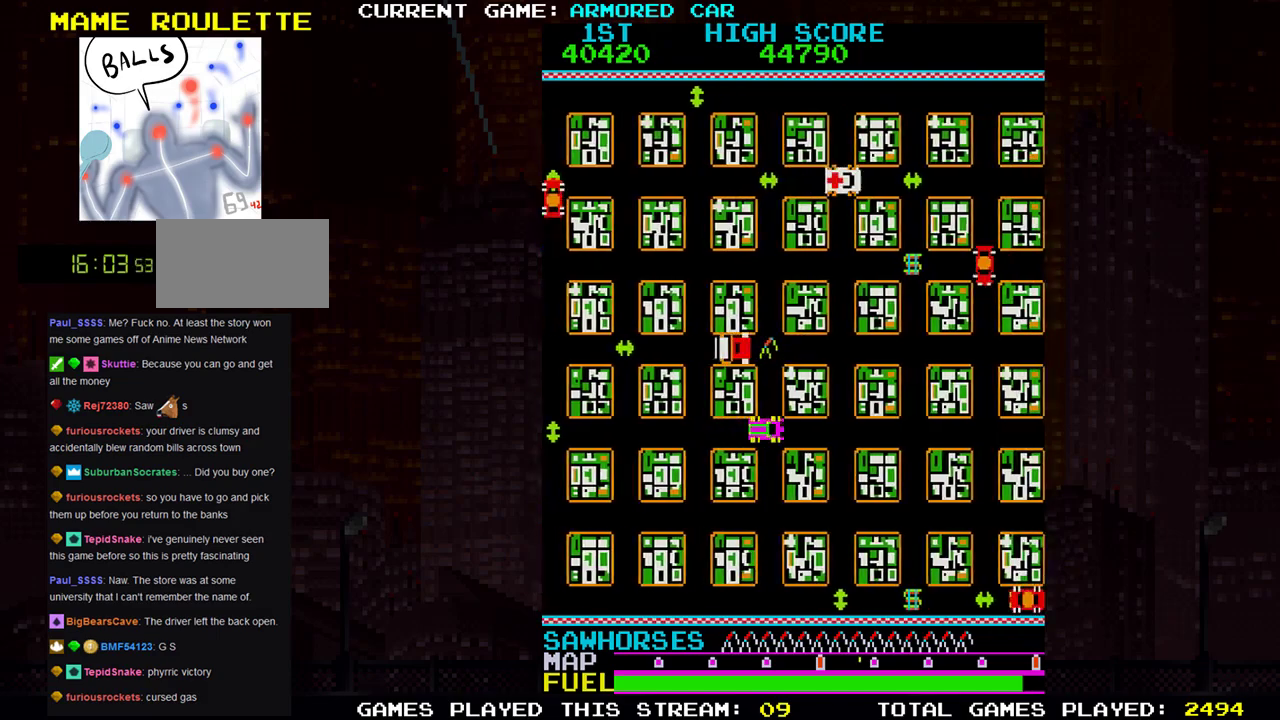
{"buttons": [], "left_stick": "up", "events": [[50, "TRIANGLE", "down"], [250, "left_stick", "center"], [284, "TRIANGLE", "up"], [451, "left_stick", "up"]]}
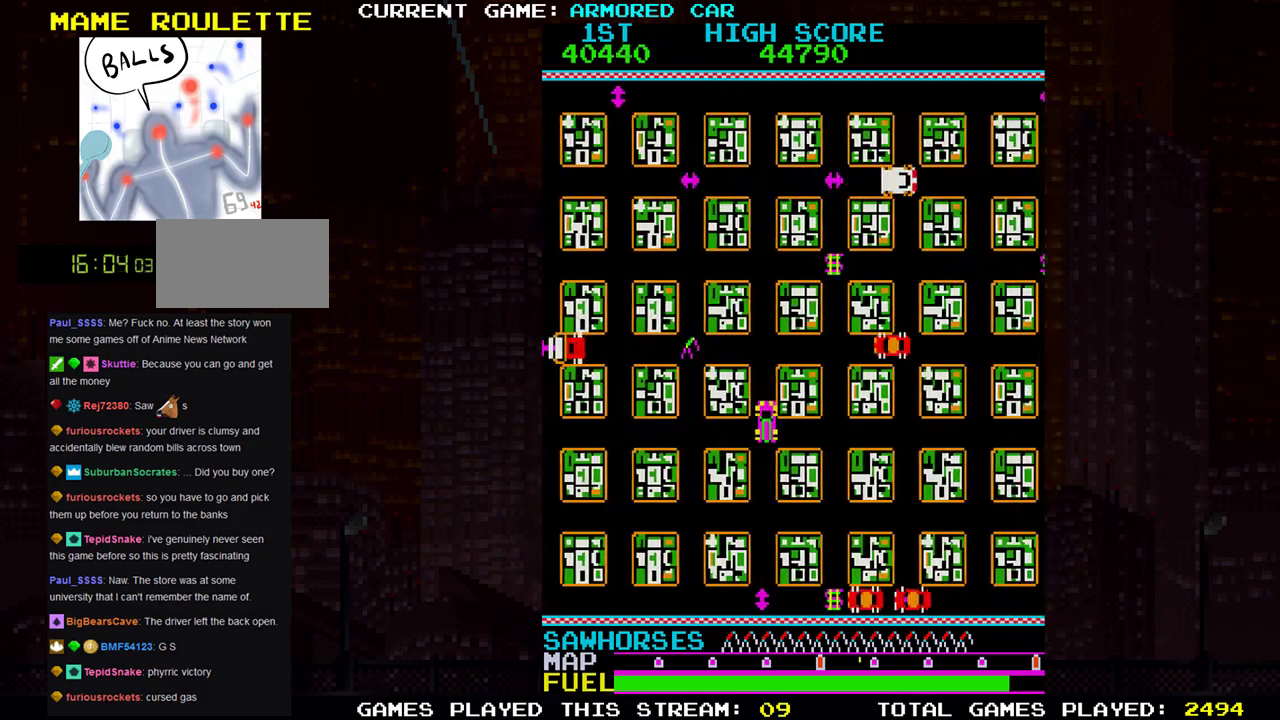
{"buttons": ["TRIANGLE"], "left_stick": "up", "events": [[217, "TRIANGLE", "down"]]}
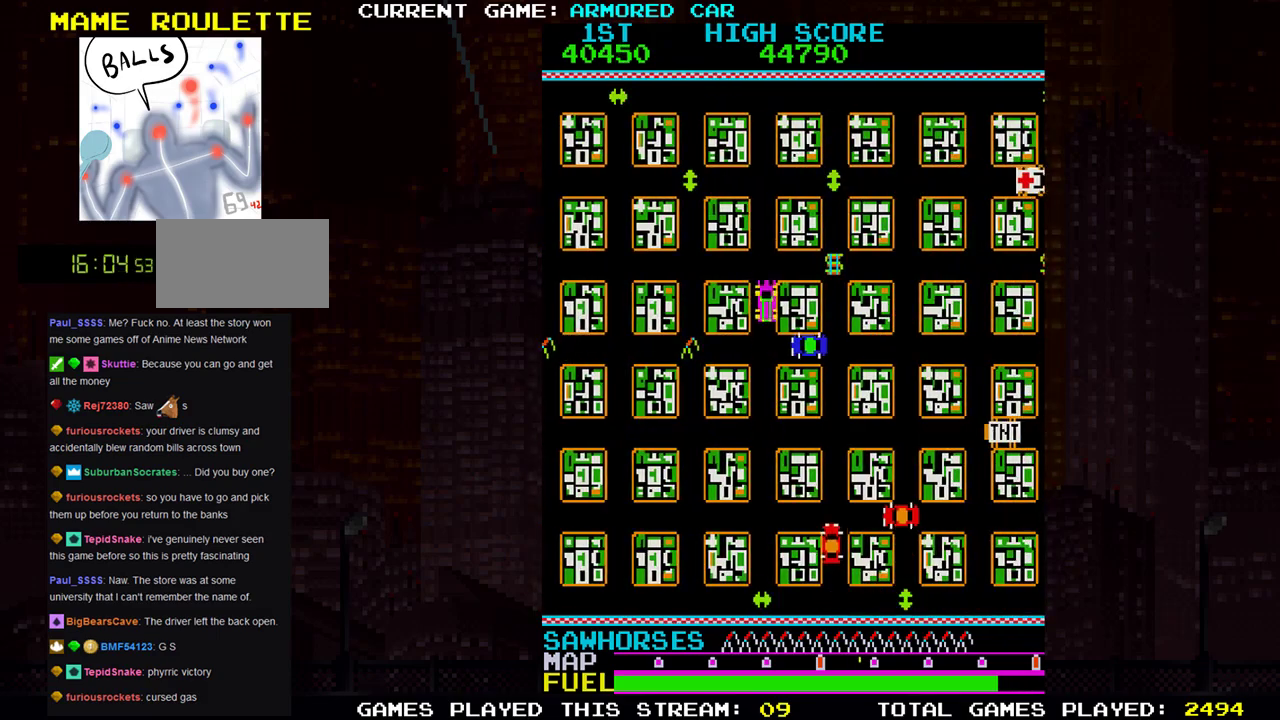
{"buttons": [], "left_stick": "right", "events": [[33, "left_stick", "right"], [367, "TRIANGLE", "up"], [367, "left_stick", "center"], [484, "left_stick", "right"]]}
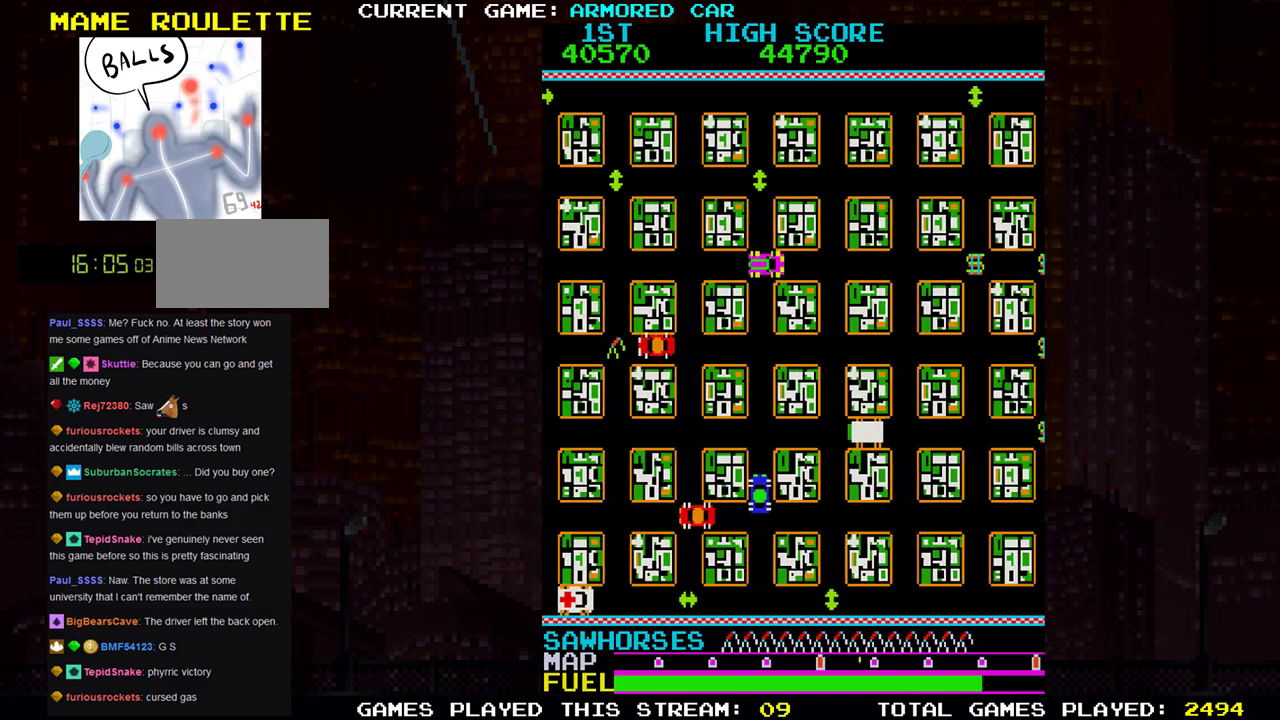
{"buttons": [], "left_stick": "up", "events": [[50, "TRIANGLE", "down"], [283, "TRIANGLE", "up"], [283, "left_stick", "center"], [350, "left_stick", "up"]]}
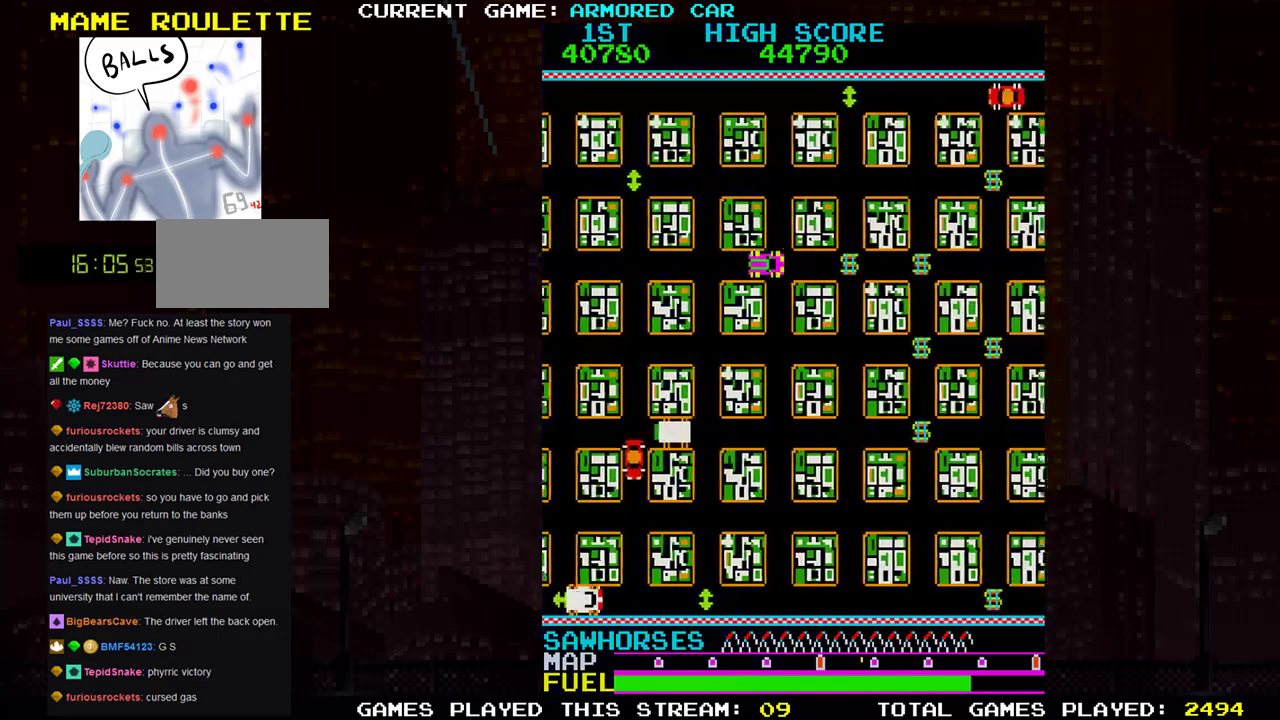
{"buttons": [], "left_stick": "right", "events": [[184, "left_stick", "center"], [234, "left_stick", "right"]]}
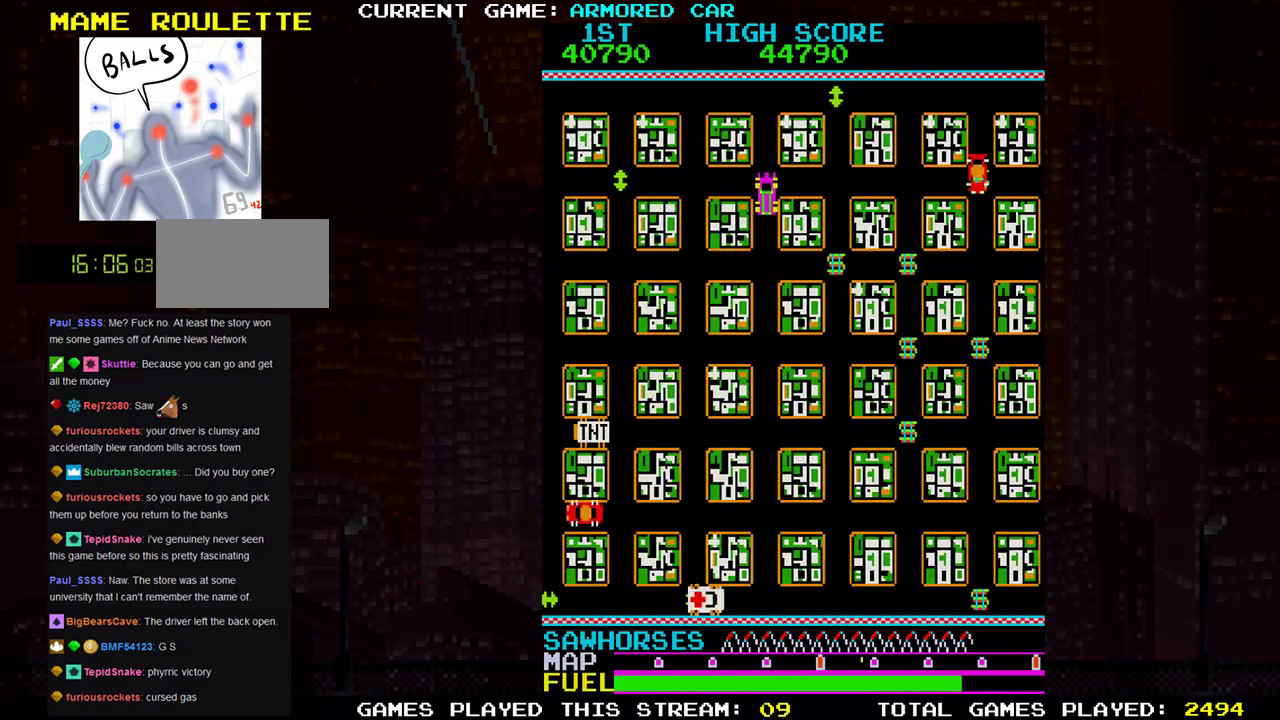
{"buttons": ["SQUARE"], "left_stick": "center", "events": [[333, "left_stick", "center"], [483, "SQUARE", "down"]]}
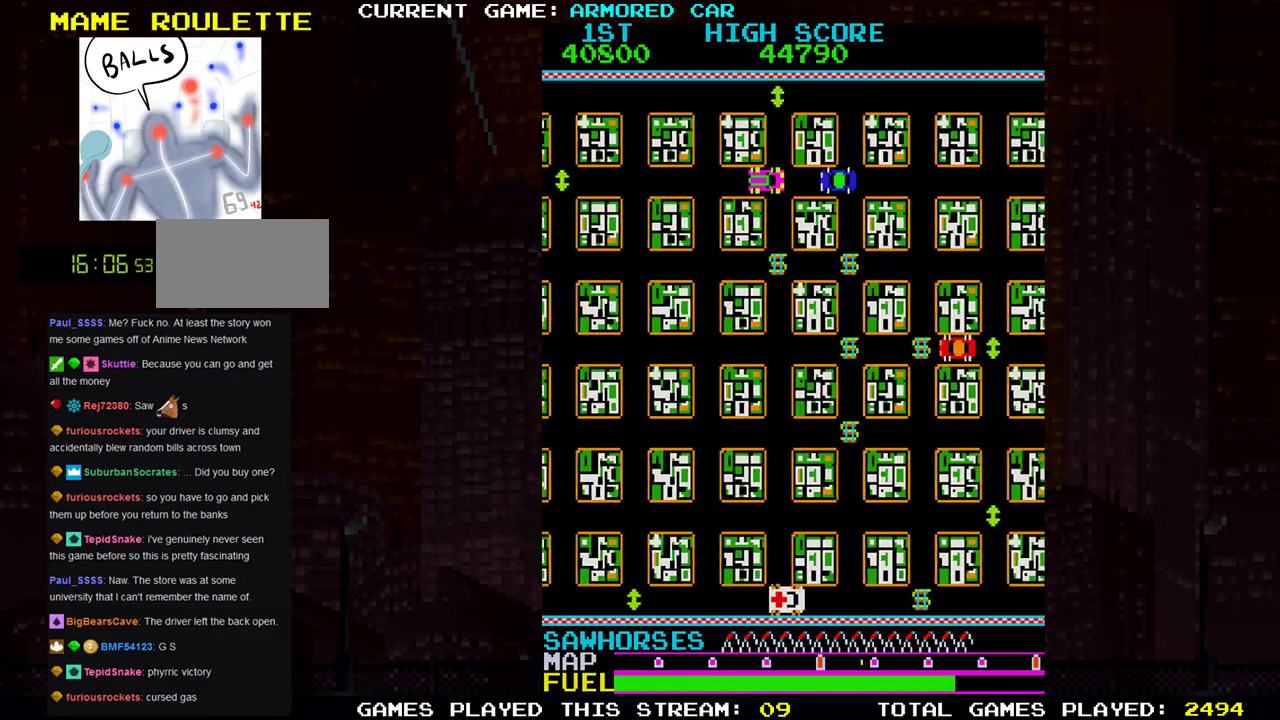
{"buttons": [], "left_stick": "center", "events": [[33, "SQUARE", "up"], [33, "left_stick", "down"], [84, "TRIANGLE", "down"], [317, "TRIANGLE", "up"], [334, "left_stick", "center"]]}
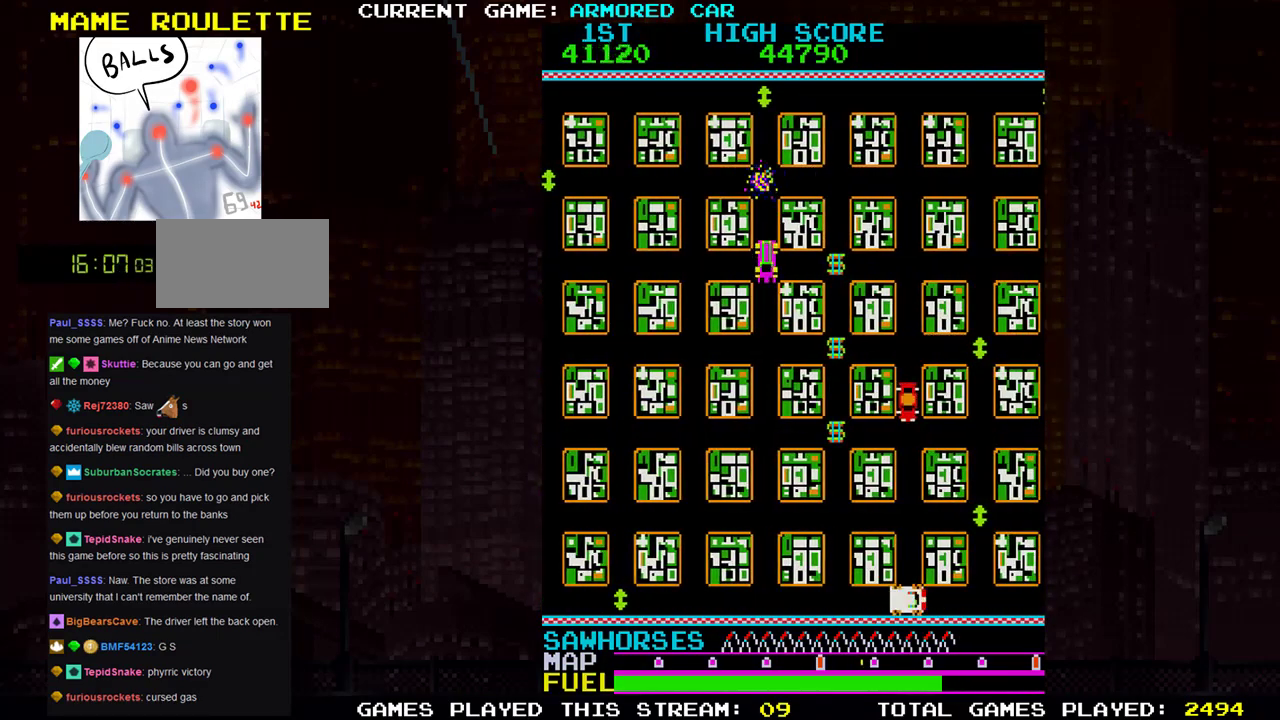
{"buttons": ["TRIANGLE"], "left_stick": "down"}
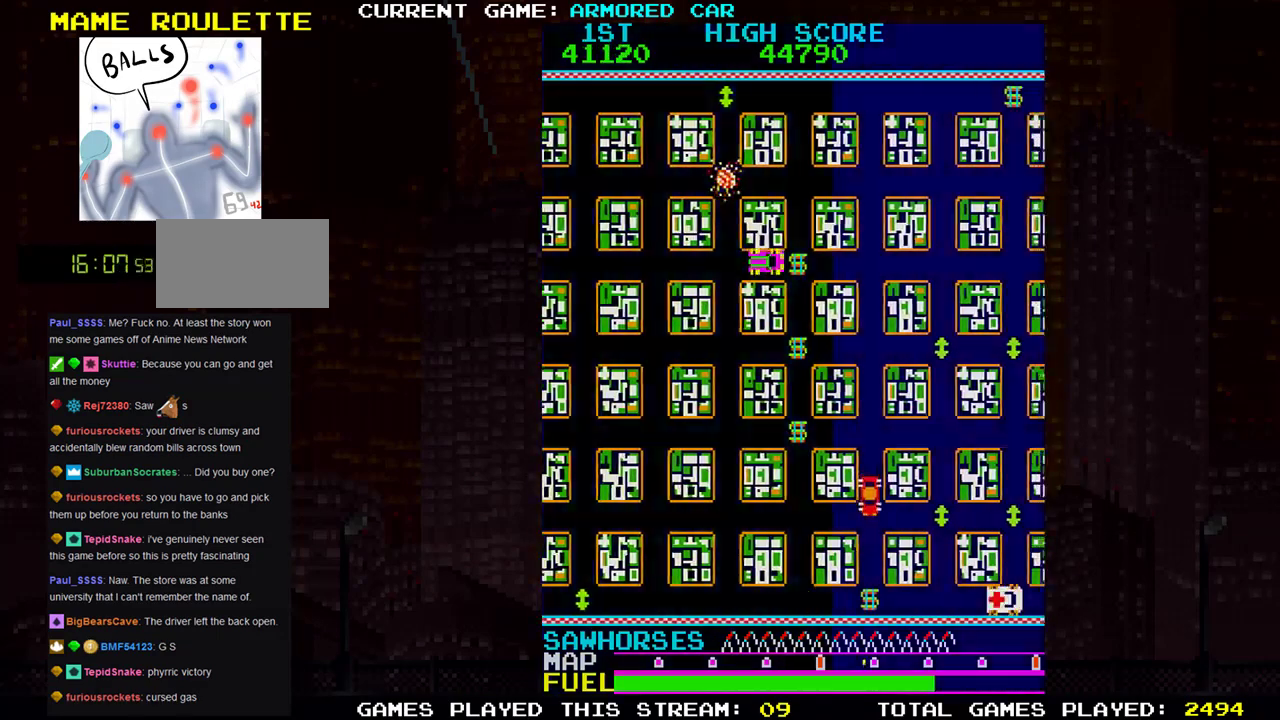
{"buttons": ["TRIANGLE"], "left_stick": "down", "events": []}
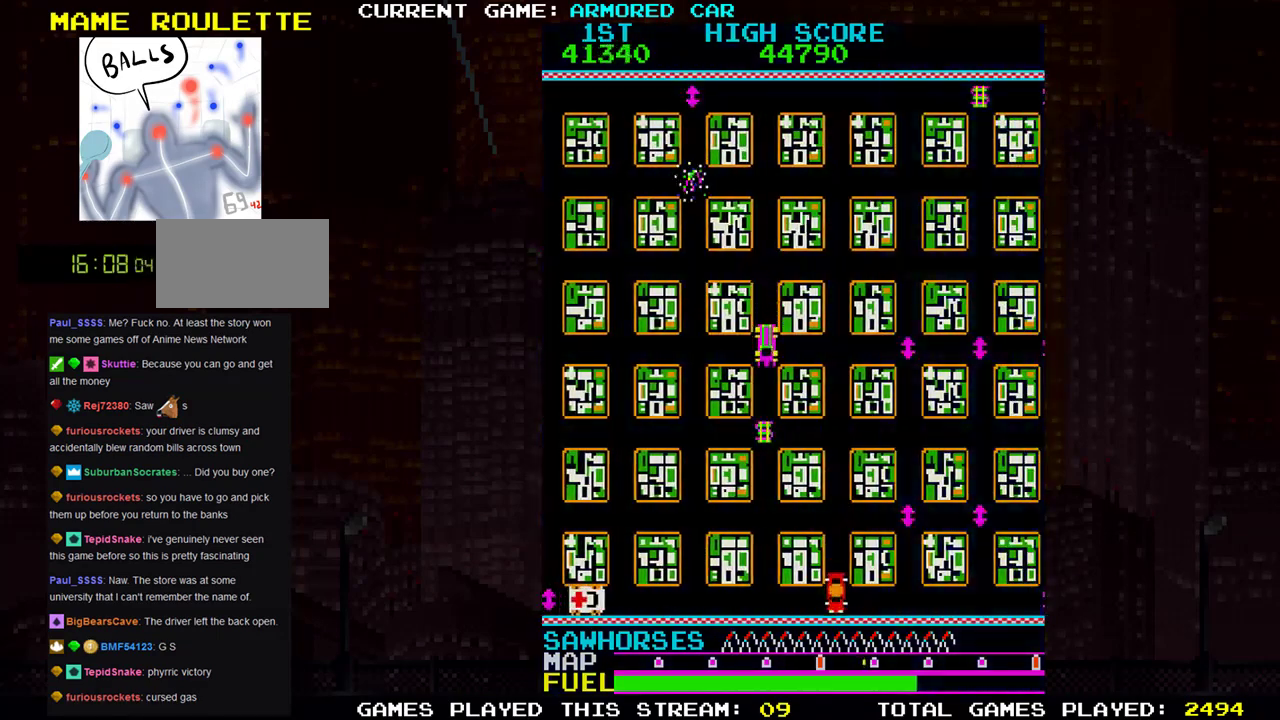
{"buttons": ["TRIANGLE"], "left_stick": "up", "events": [[250, "left_stick", "center"], [317, "left_stick", "up"]]}
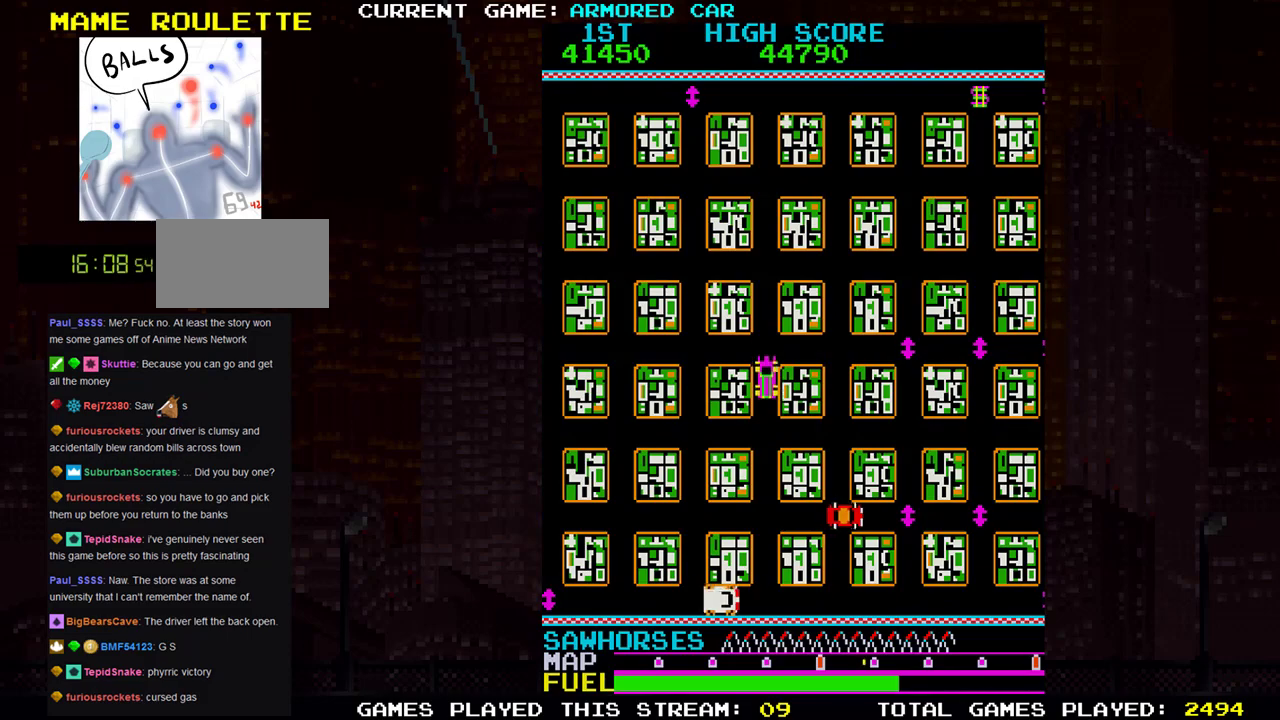
{"buttons": ["TRIANGLE"], "left_stick": "right", "events": [[217, "left_stick", "right"]]}
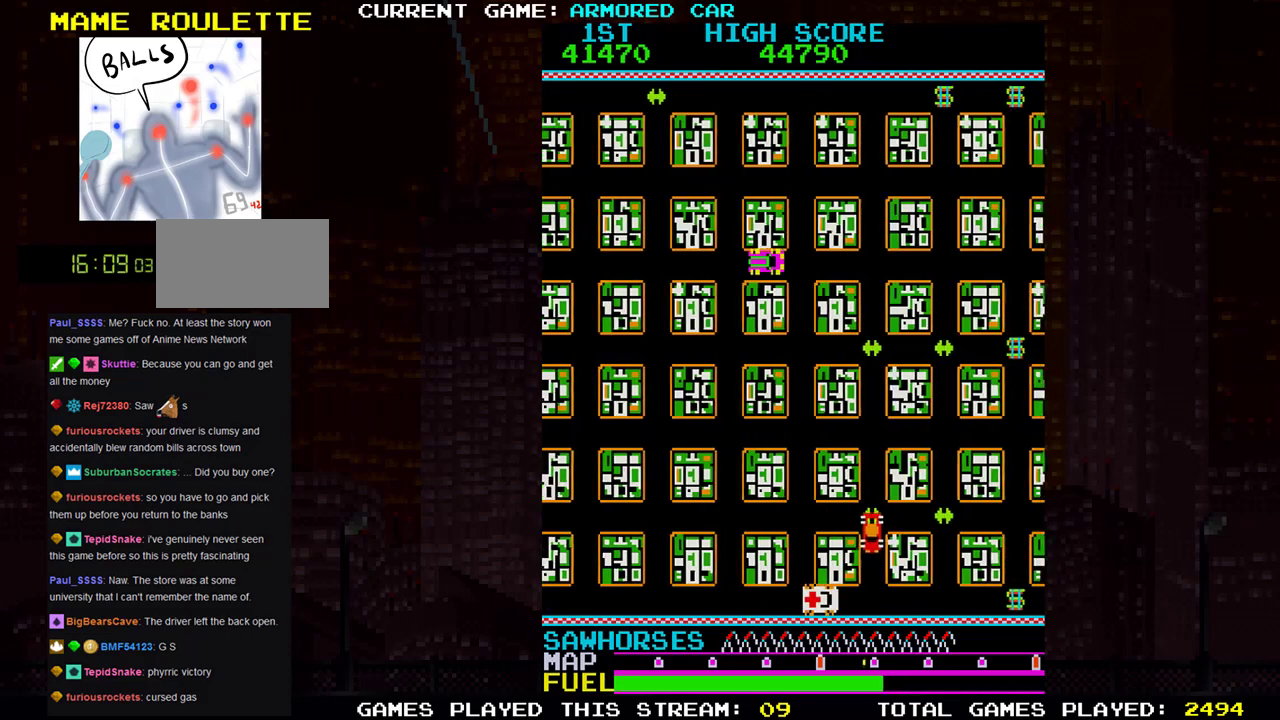
{"buttons": ["TRIANGLE"], "left_stick": "up", "events": [[500, "left_stick", "up"]]}
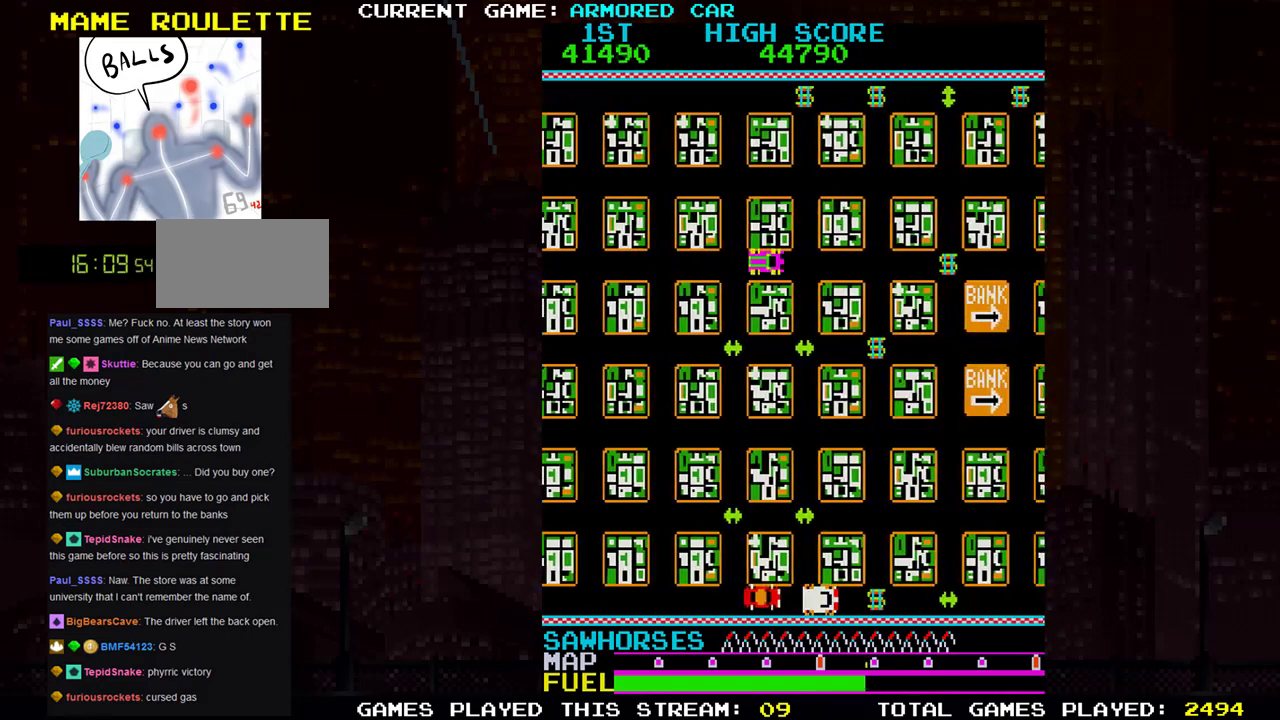
{"buttons": ["TRIANGLE"], "left_stick": "up", "events": []}
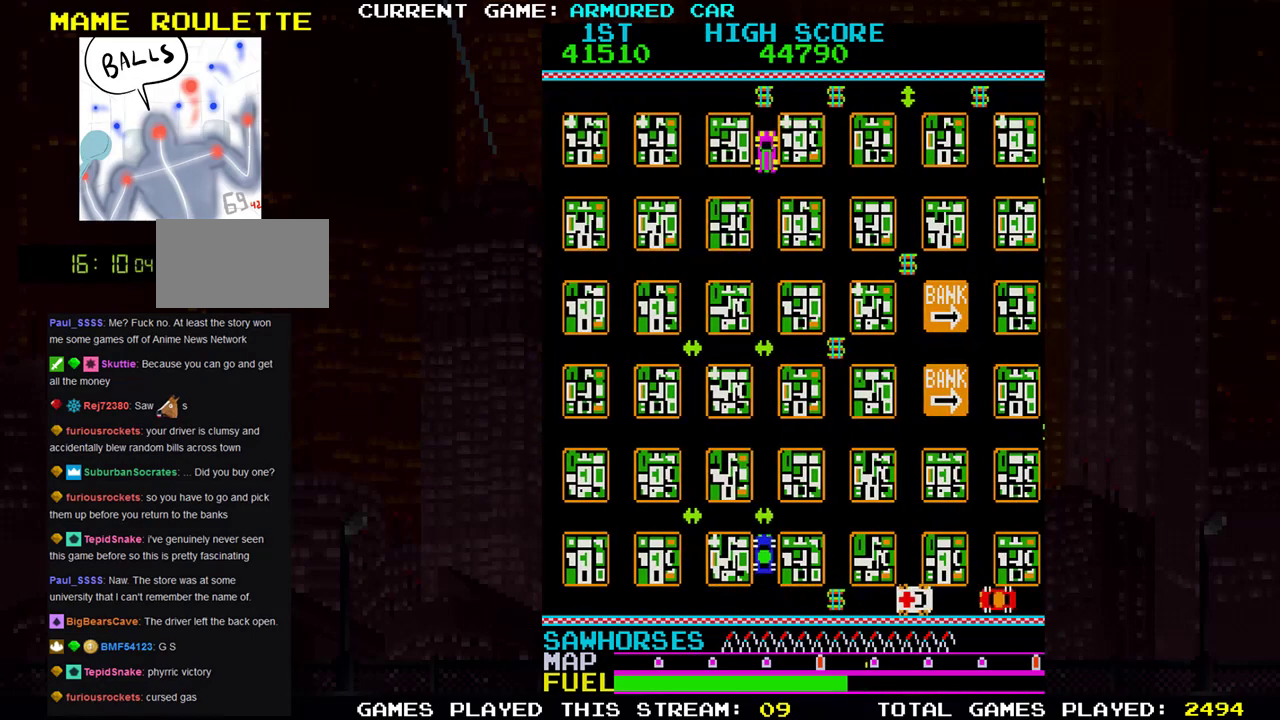
{"buttons": ["TRIANGLE"], "left_stick": "down", "events": [[83, "left_stick", "right"], [383, "left_stick", "down"]]}
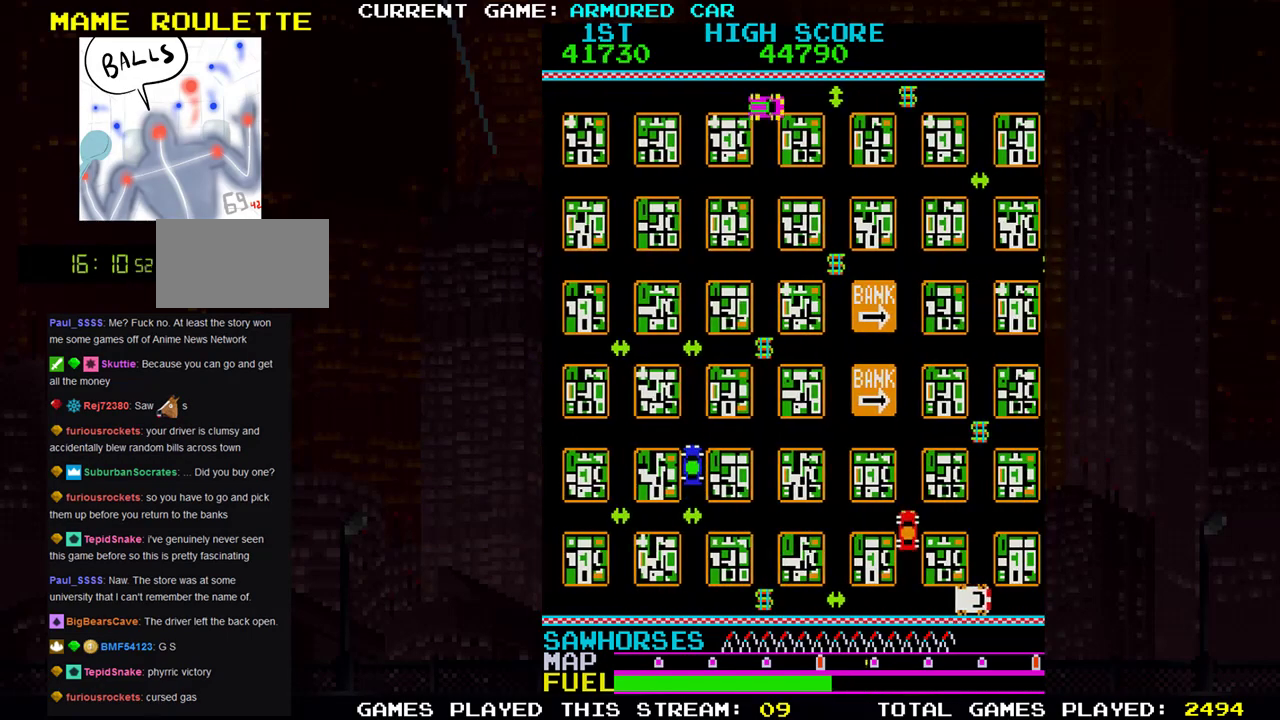
{"buttons": ["TRIANGLE"], "left_stick": "right", "events": [[351, "left_stick", "right"]]}
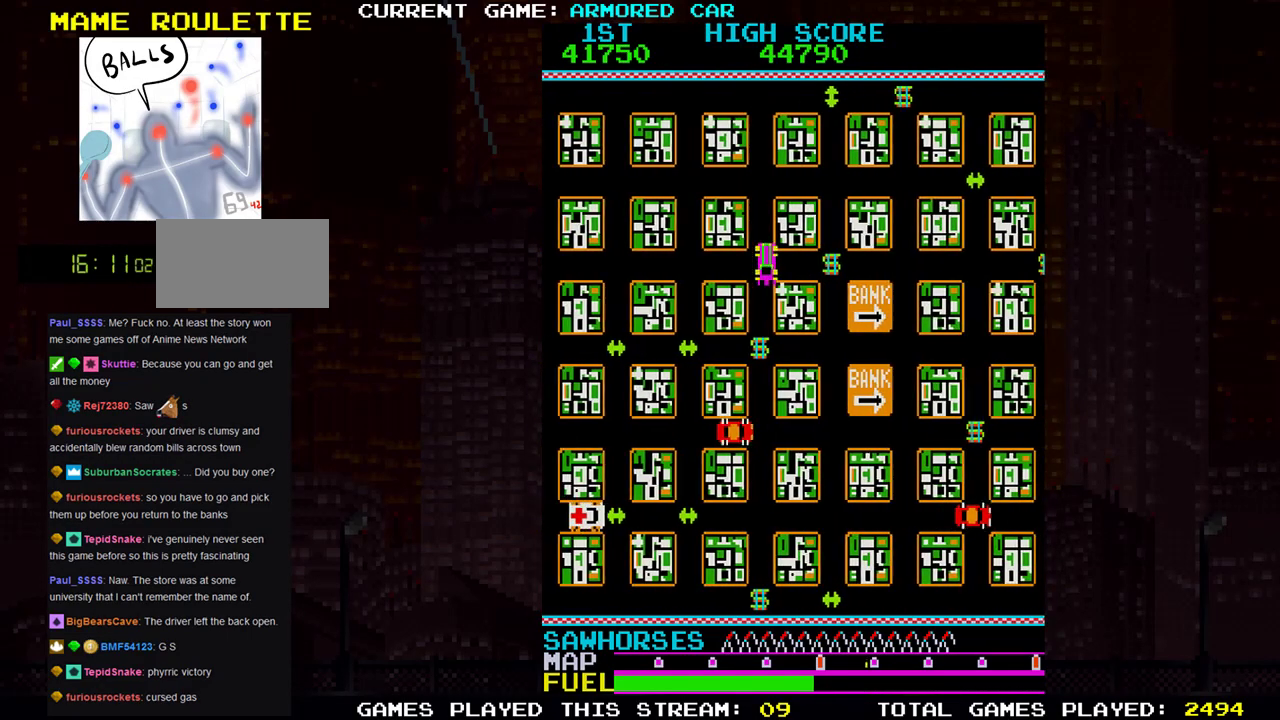
{"buttons": [], "left_stick": "up", "events": [[417, "TRIANGLE", "up"], [417, "left_stick", "up"]]}
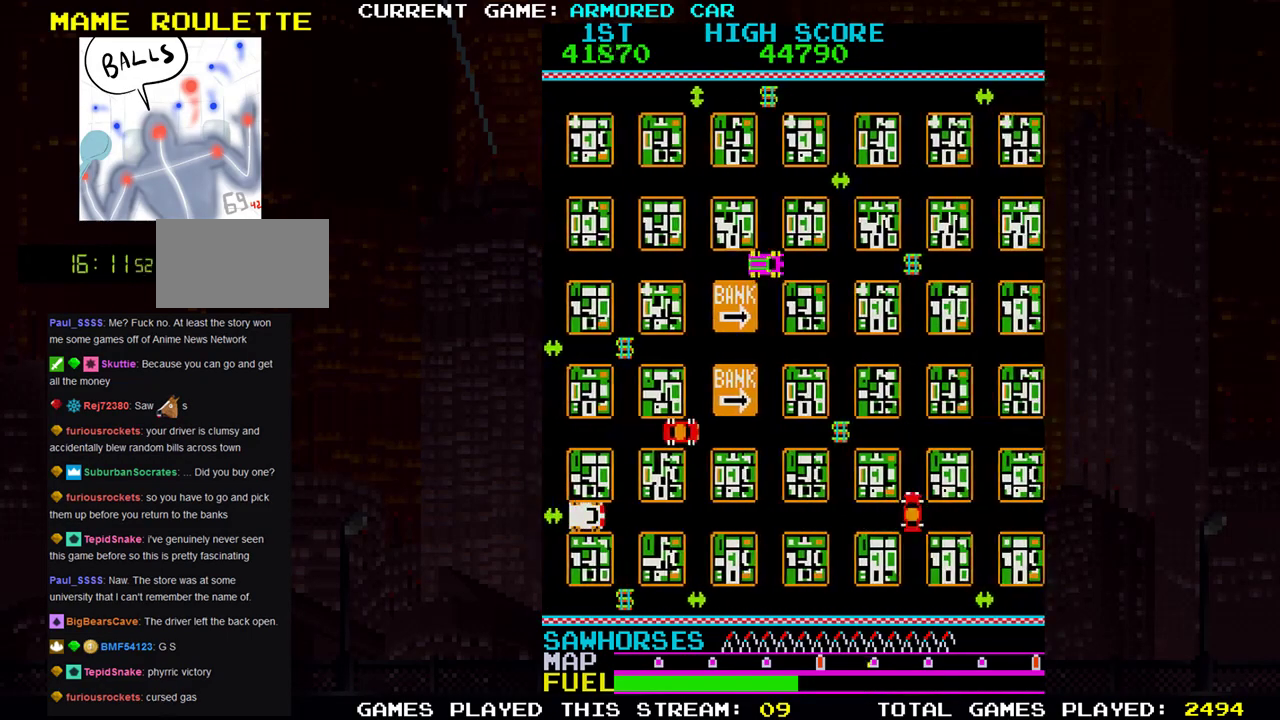
{"buttons": ["TRIANGLE"], "left_stick": "right", "events": [[17, "TRIANGLE", "down"], [451, "left_stick", "right"]]}
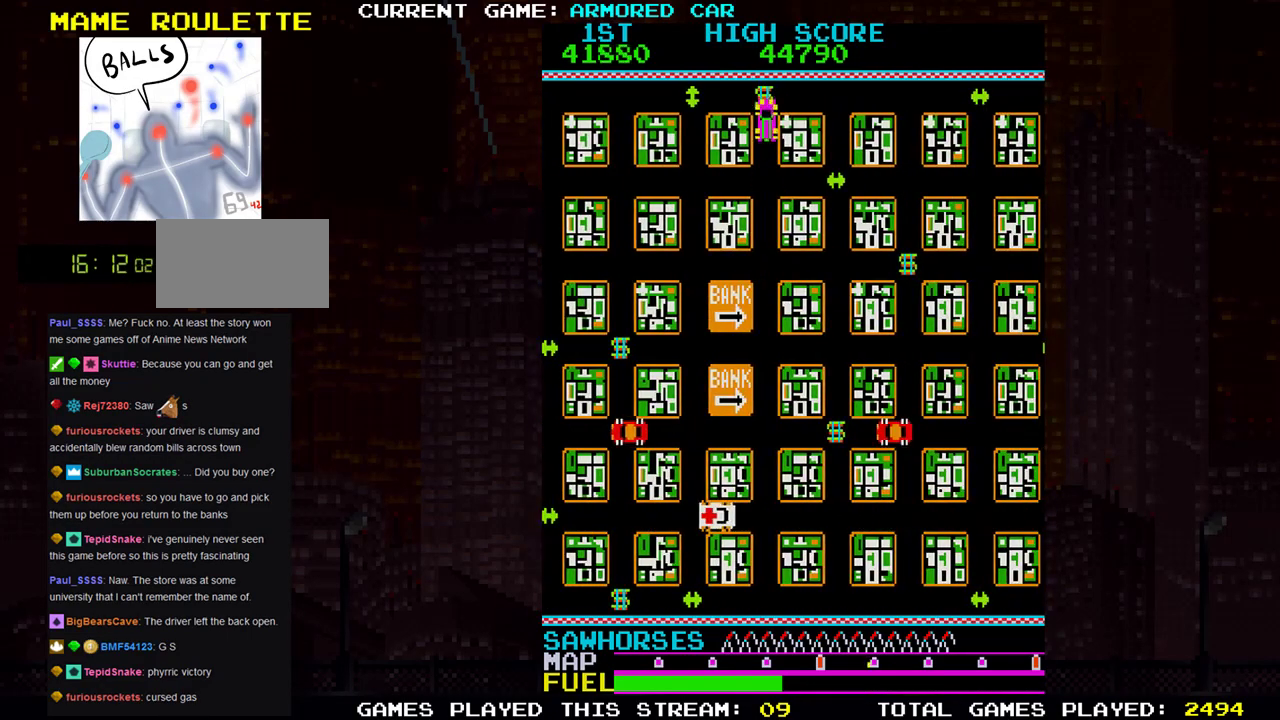
{"buttons": ["TRIANGLE"], "left_stick": "down", "events": [[484, "left_stick", "down"]]}
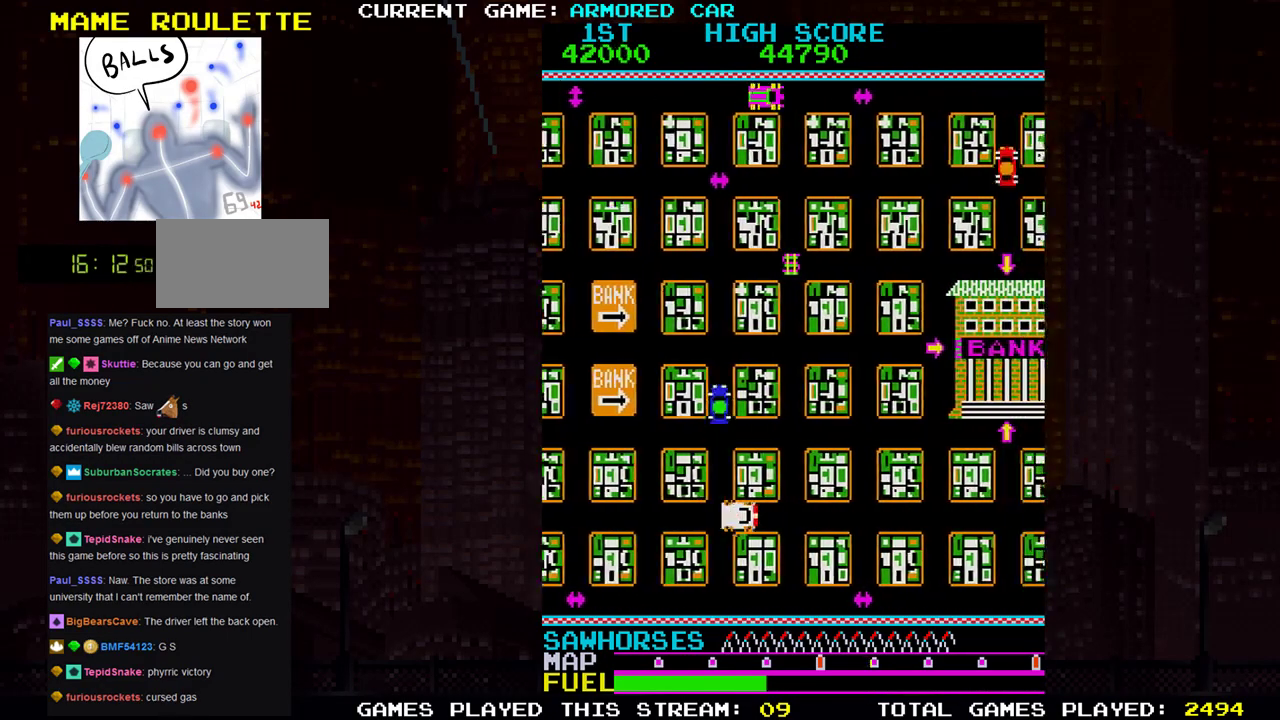
{"buttons": ["TRIANGLE"], "left_stick": "down-right", "events": [[501, "left_stick", "down-right"]]}
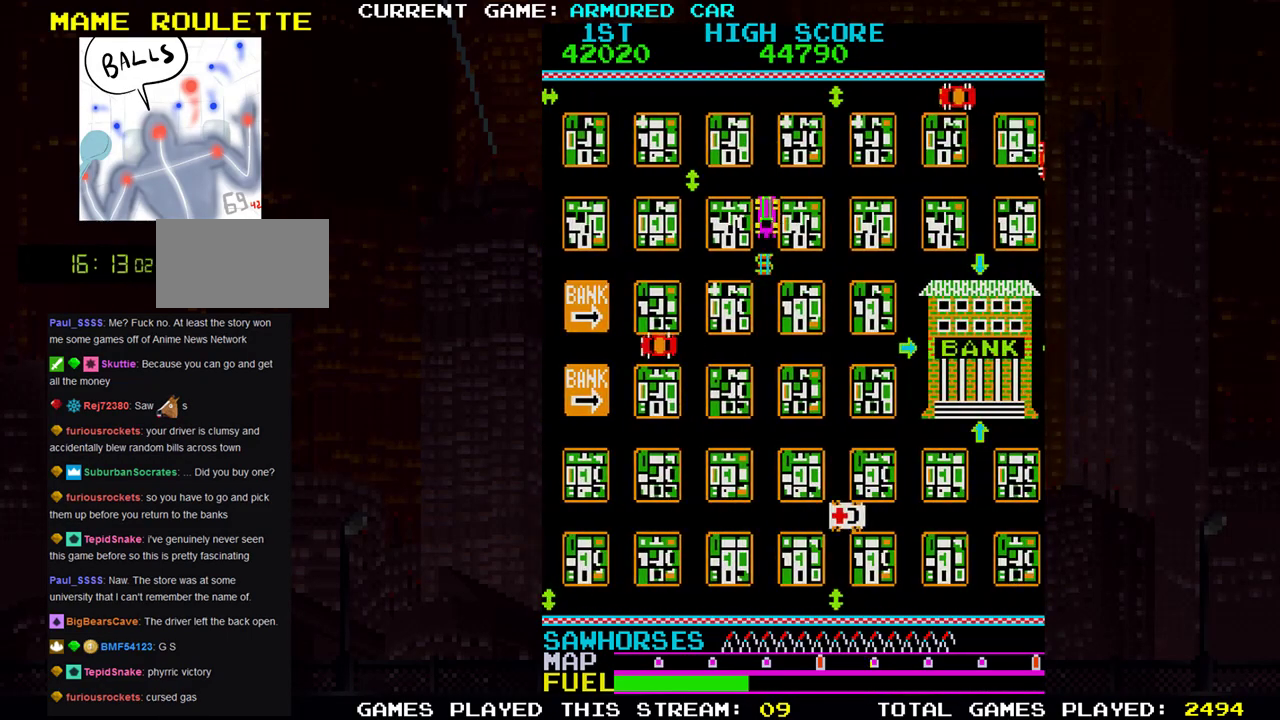
{"buttons": ["TRIANGLE"], "left_stick": "right", "events": [[17, "left_stick", "right"]]}
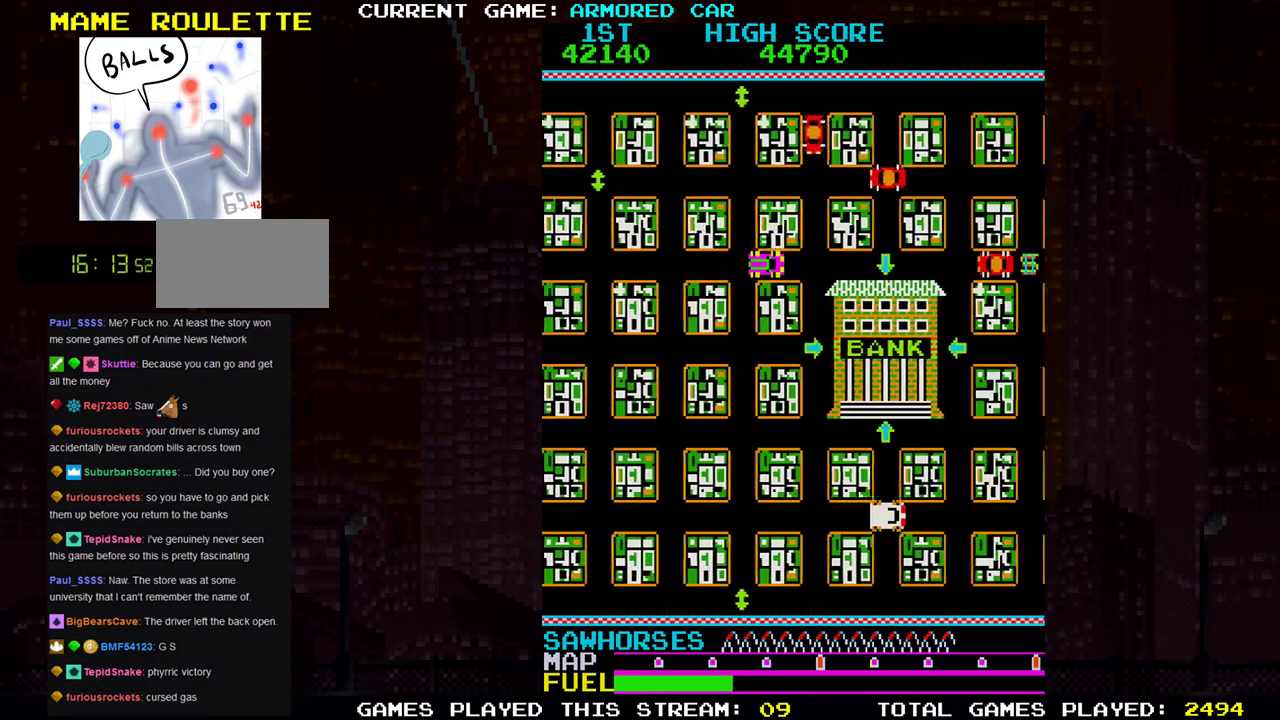
{"buttons": [], "left_stick": "center", "events": [[50, "left_stick", "down"], [468, "TRIANGLE", "up"], [501, "left_stick", "center"]]}
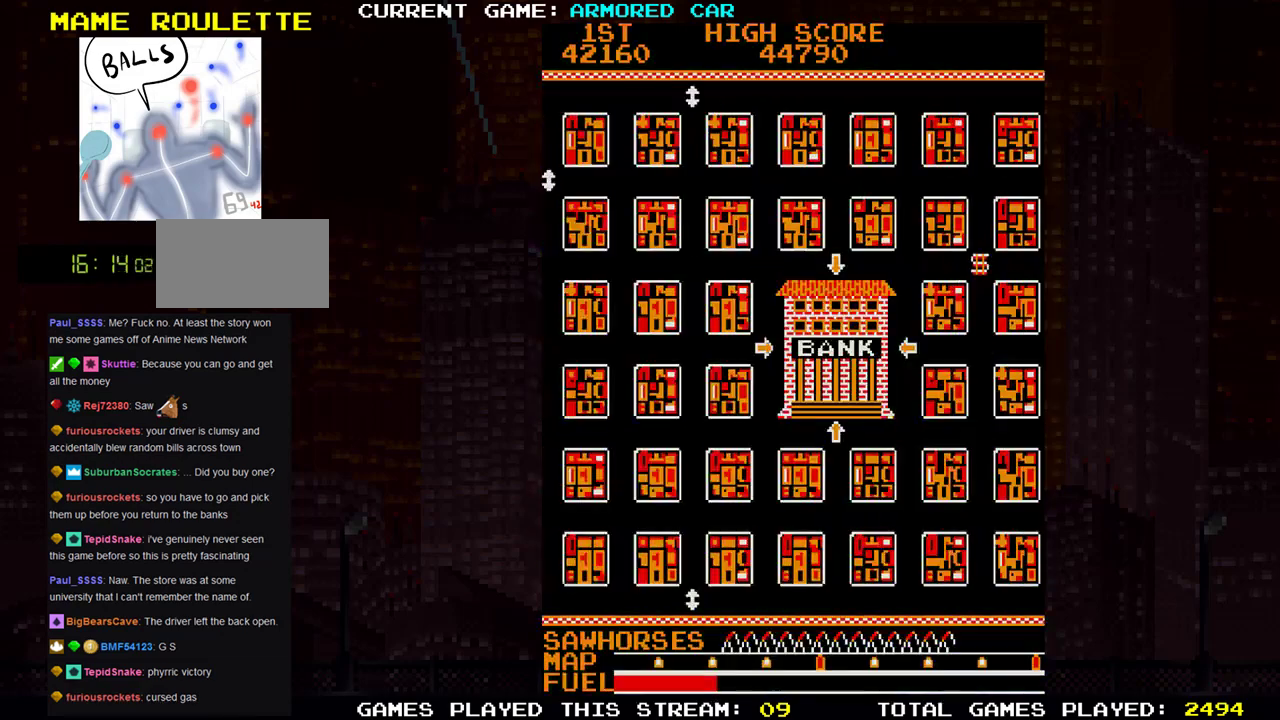
{"buttons": [], "left_stick": "center", "events": [[400, "TRIANGLE", "down"], [450, "TRIANGLE", "up"]]}
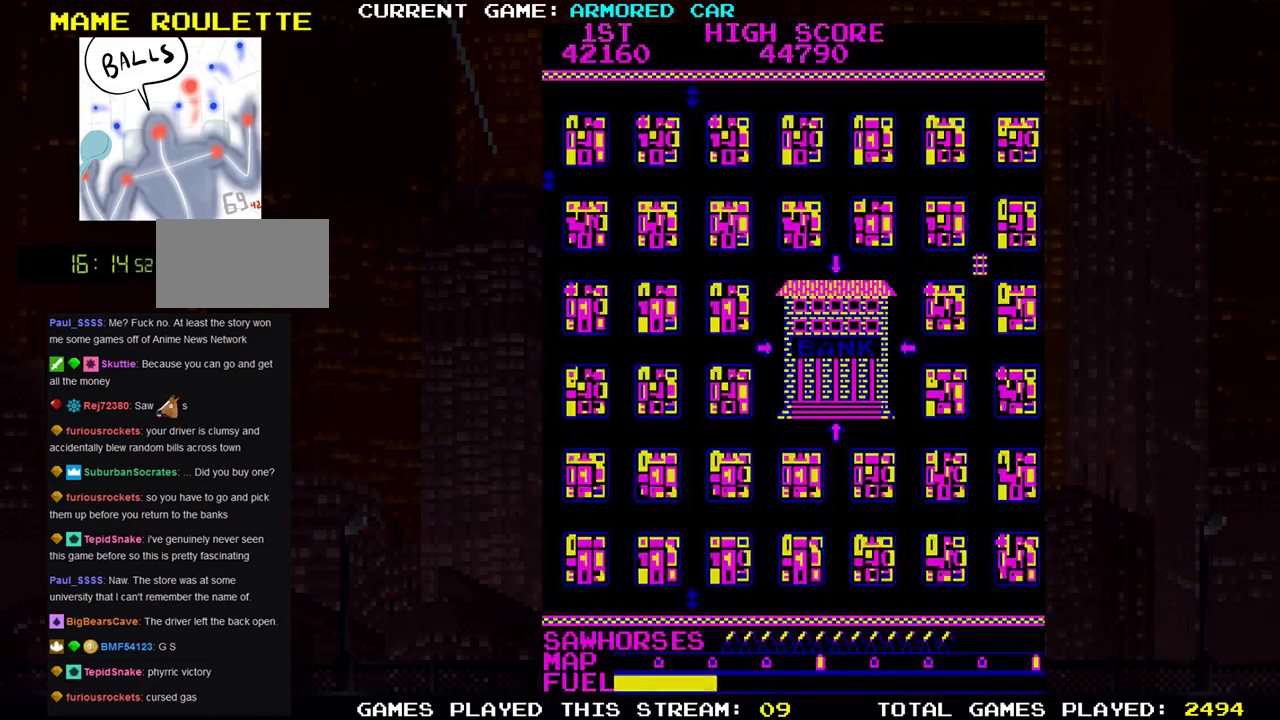
{"buttons": ["TRIANGLE"], "left_stick": "center", "events": [[201, "TRIANGLE", "down"], [251, "TRIANGLE", "up"], [484, "TRIANGLE", "down"]]}
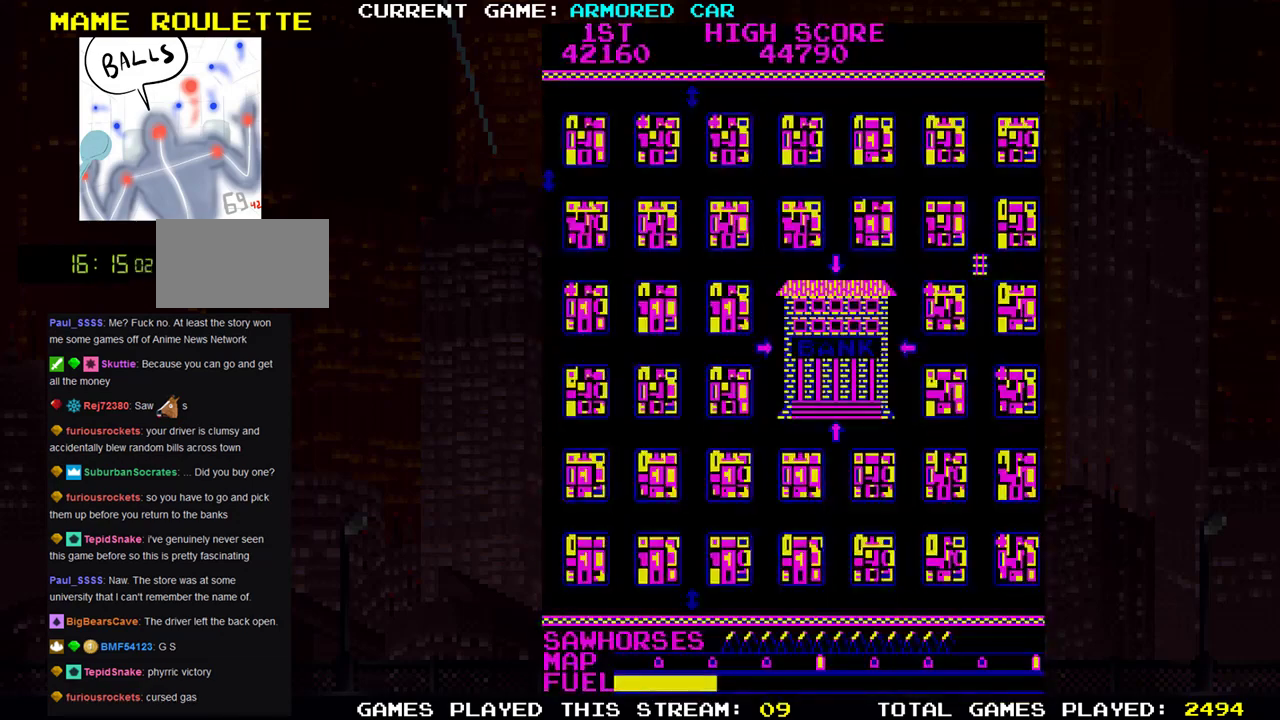
{"buttons": [], "left_stick": "center", "events": [[17, "TRIANGLE", "up"], [284, "TRIANGLE", "down"], [350, "TRIANGLE", "up"]]}
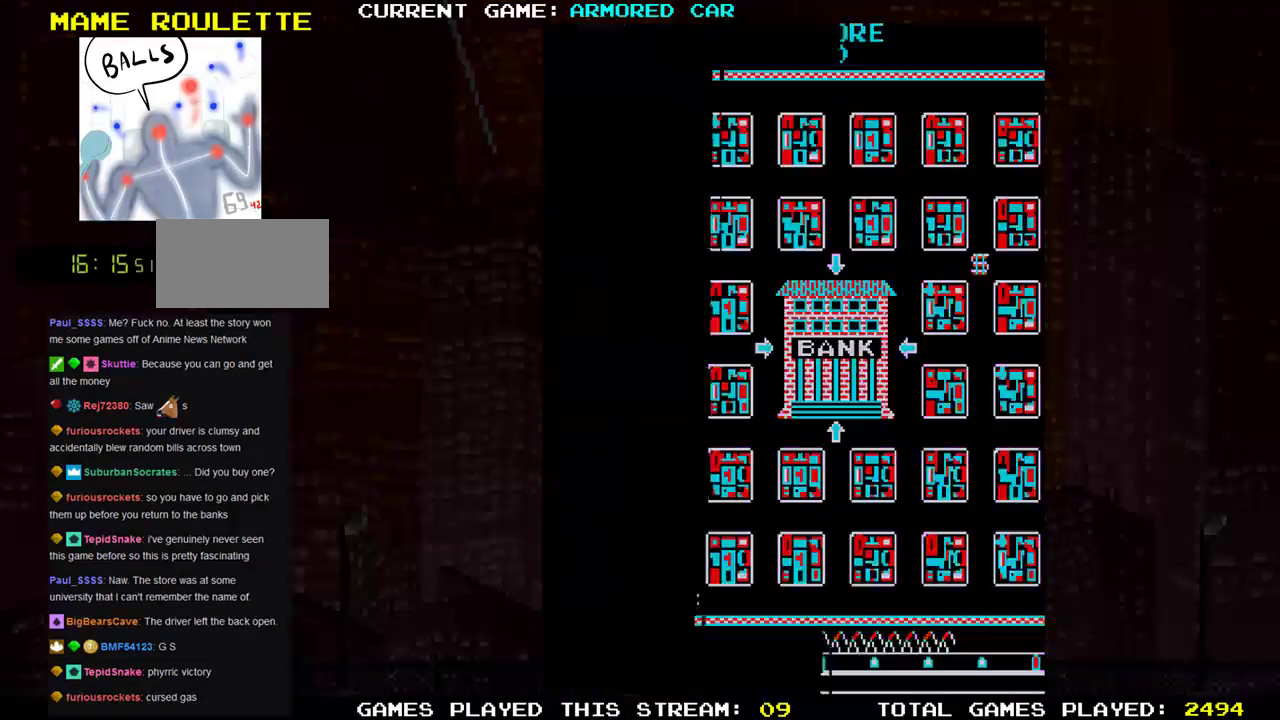
{"buttons": [], "left_stick": "center", "events": [[117, "TRIANGLE", "down"], [167, "TRIANGLE", "up"]]}